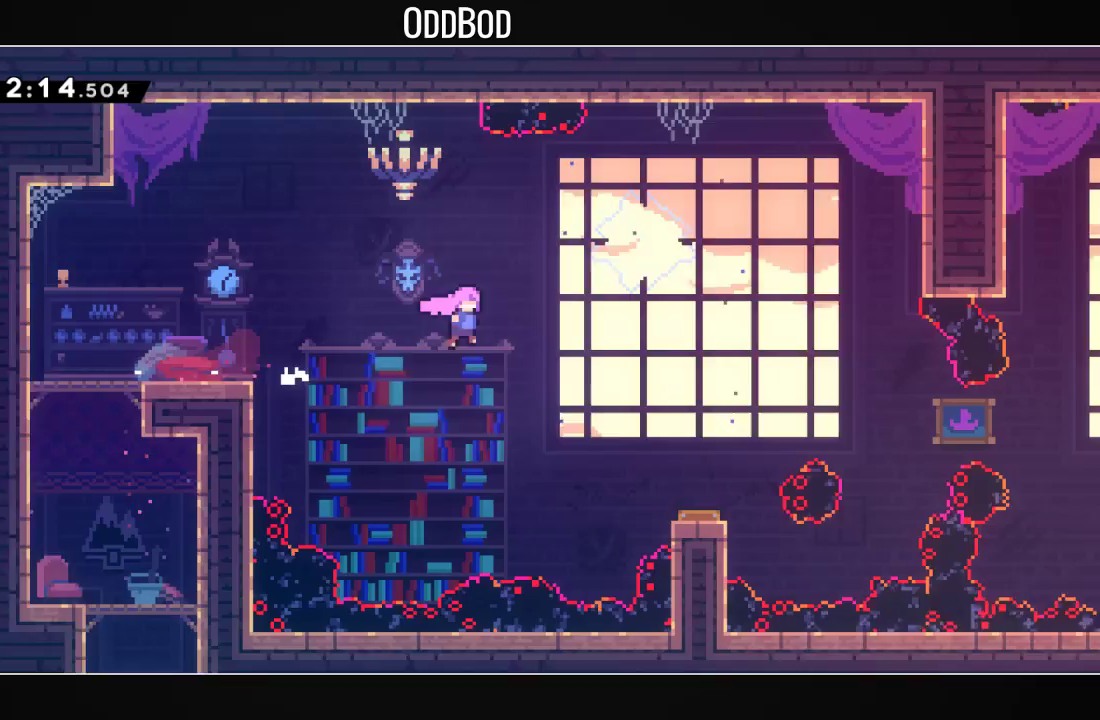
Gameplay with a controller (PlayStation layout); each line is a JSON object with the inputs held at the frame after it. "events" lists button and stick changes between this image and that frame as [ms after this image, input, new state], when the widget could be followed in between.
{"buttons": ["CROSS", "R1", "DPAD_RIGHT"], "left_stick": "center", "right_stick": "center", "events": [[433, "R1", "down"]]}
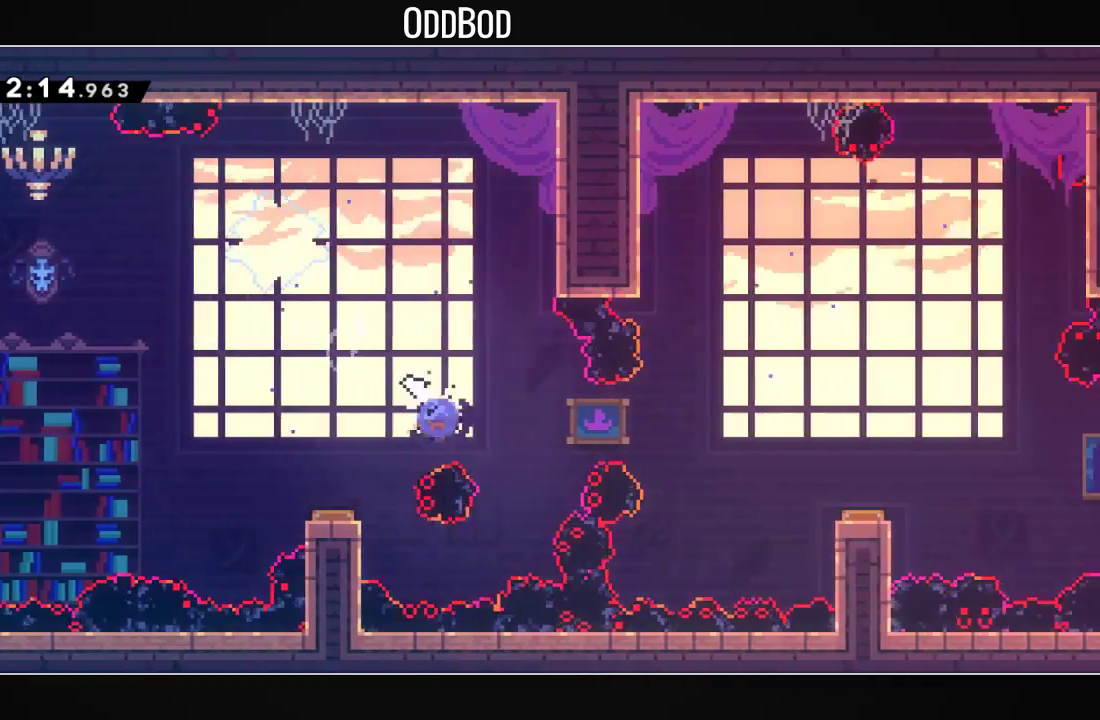
{"buttons": ["CROSS", "R1", "DPAD_UP"], "left_stick": "center", "right_stick": "center", "events": [[133, "R1", "up"], [400, "DPAD_RIGHT", "up"], [400, "R1", "down"], [433, "DPAD_UP", "down"]]}
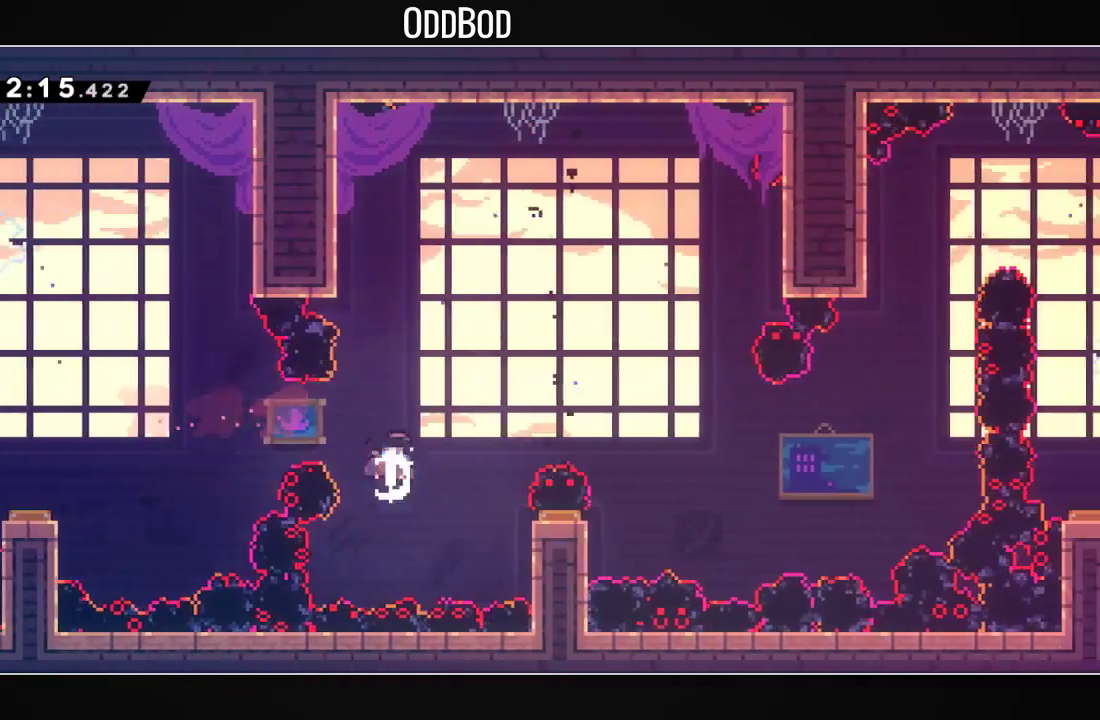
{"buttons": ["DPAD_RIGHT"], "left_stick": "center", "right_stick": "center", "events": [[100, "DPAD_RIGHT", "down"], [100, "DPAD_UP", "up"], [133, "R1", "up"], [267, "CROSS", "up"]]}
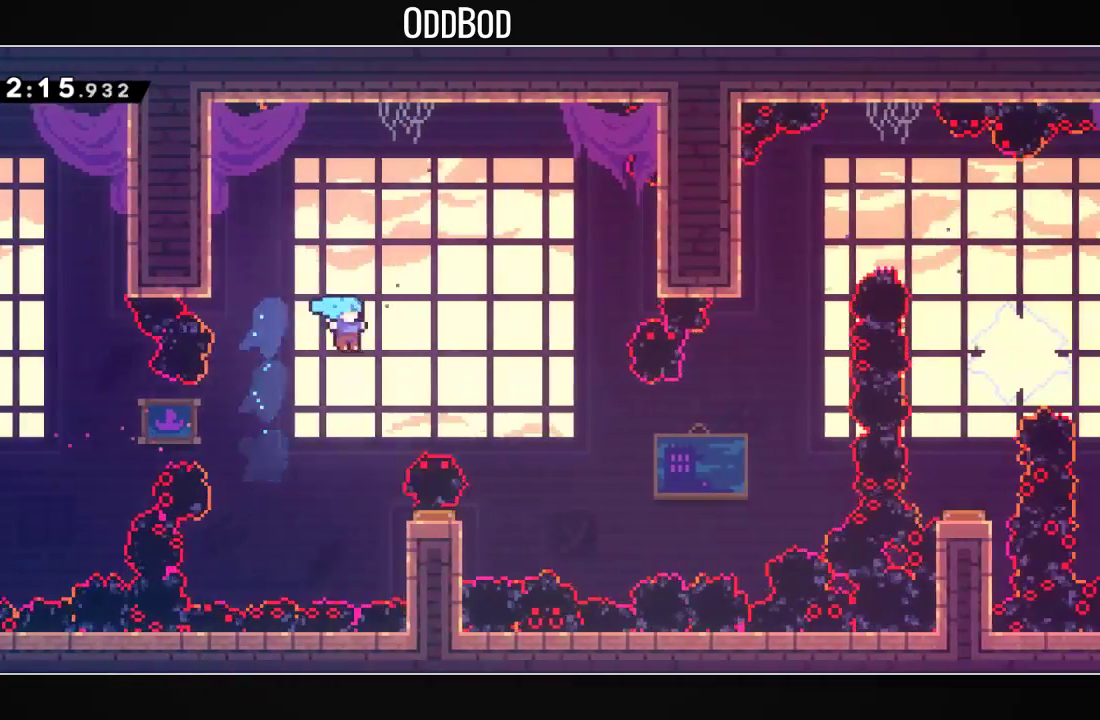
{"buttons": ["DPAD_RIGHT"], "left_stick": "center", "right_stick": "center", "events": [[33, "DPAD_RIGHT", "up"], [167, "DPAD_RIGHT", "down"]]}
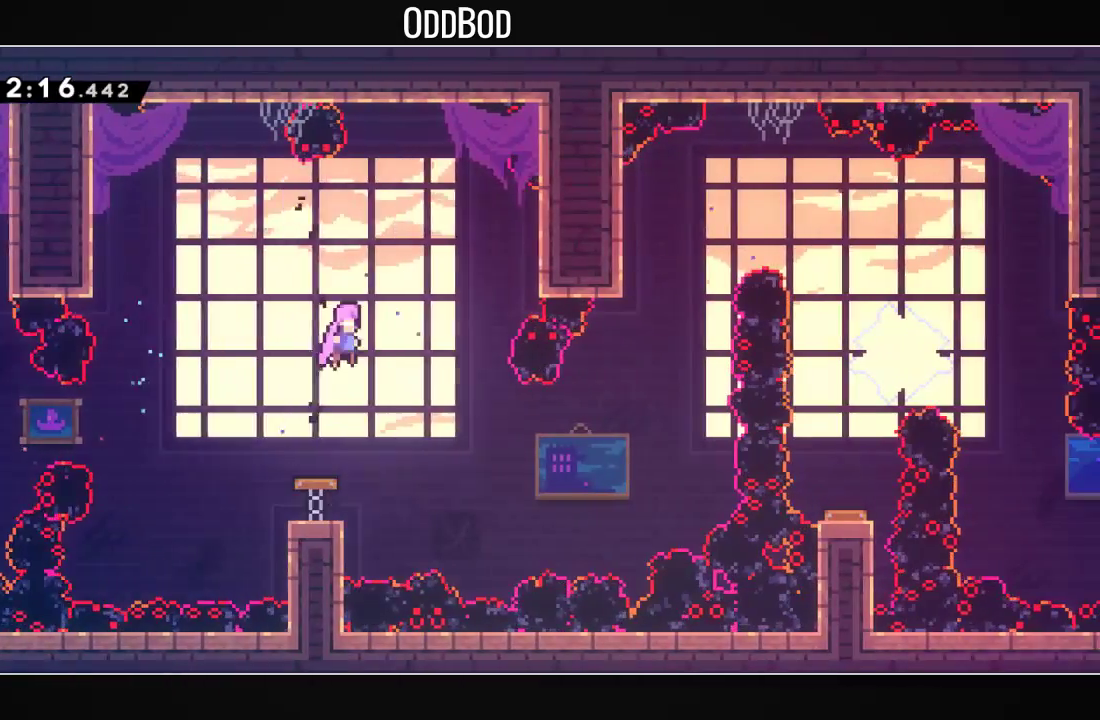
{"buttons": ["DPAD_RIGHT"], "left_stick": "center", "right_stick": "center", "events": [[233, "DPAD_RIGHT", "up"], [433, "DPAD_RIGHT", "down"]]}
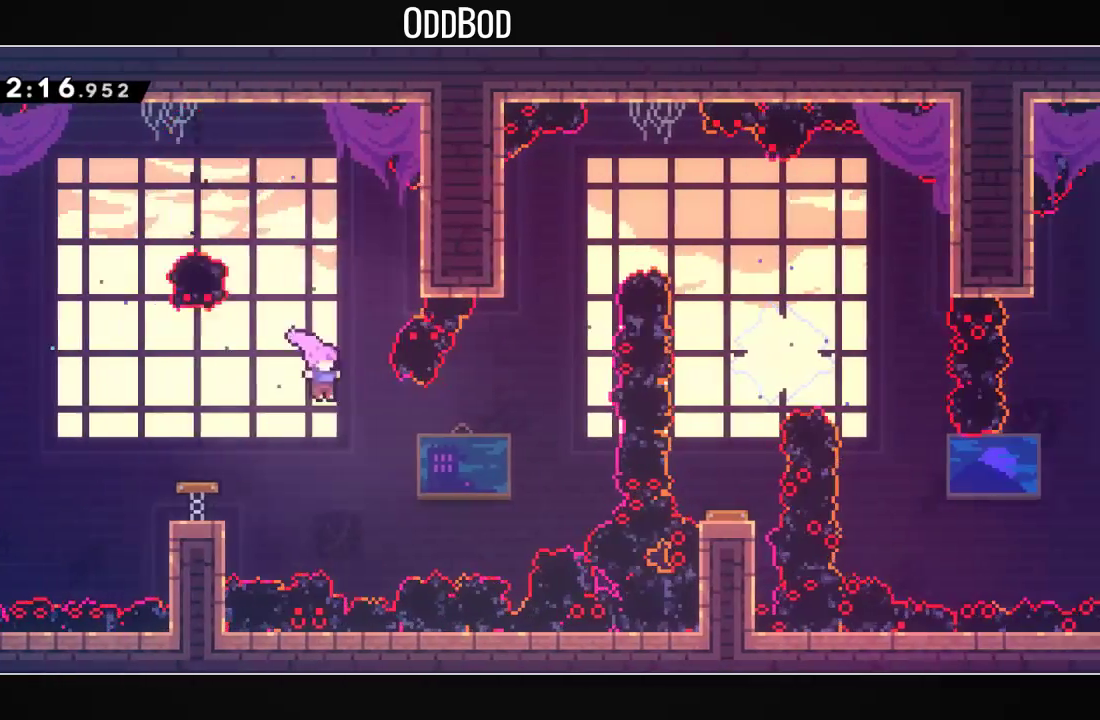
{"buttons": ["R1", "DPAD_UP"], "left_stick": "center", "right_stick": "center", "events": [[100, "R1", "down"], [300, "R1", "up"], [400, "DPAD_RIGHT", "up"], [433, "DPAD_UP", "down"], [433, "R1", "down"]]}
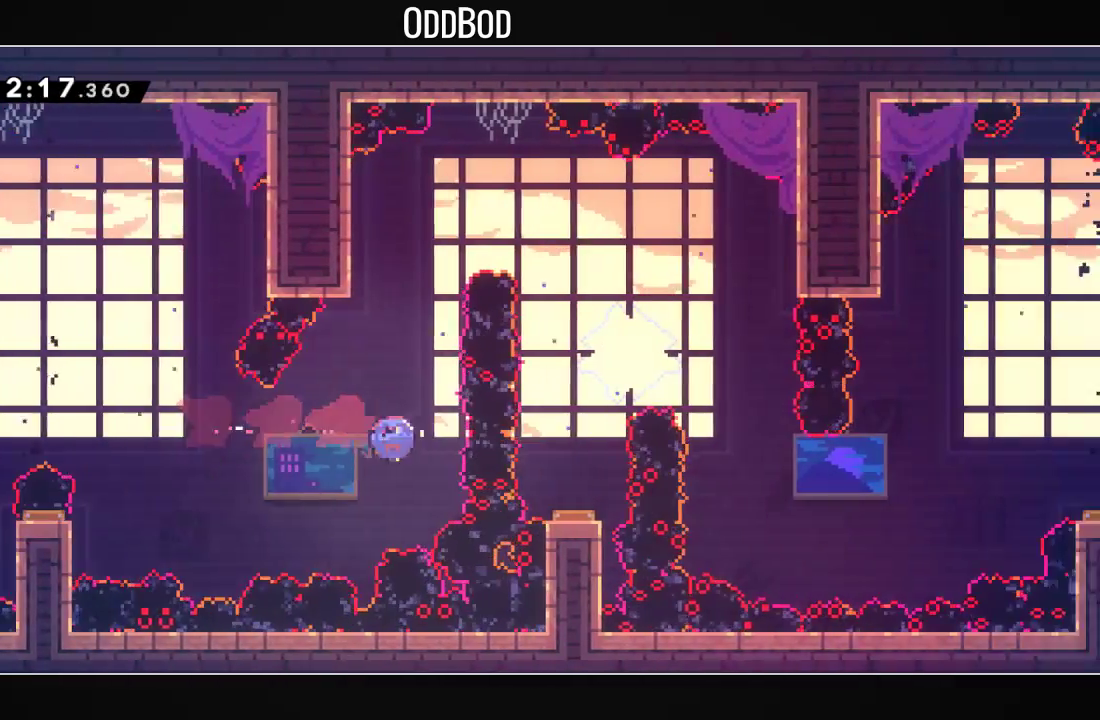
{"buttons": ["CROSS", "DPAD_RIGHT"], "left_stick": "center", "right_stick": "center", "events": [[67, "DPAD_UP", "up"], [133, "R1", "up"], [167, "DPAD_LEFT", "down"], [333, "CROSS", "down"], [333, "DPAD_LEFT", "up"], [400, "DPAD_RIGHT", "down"]]}
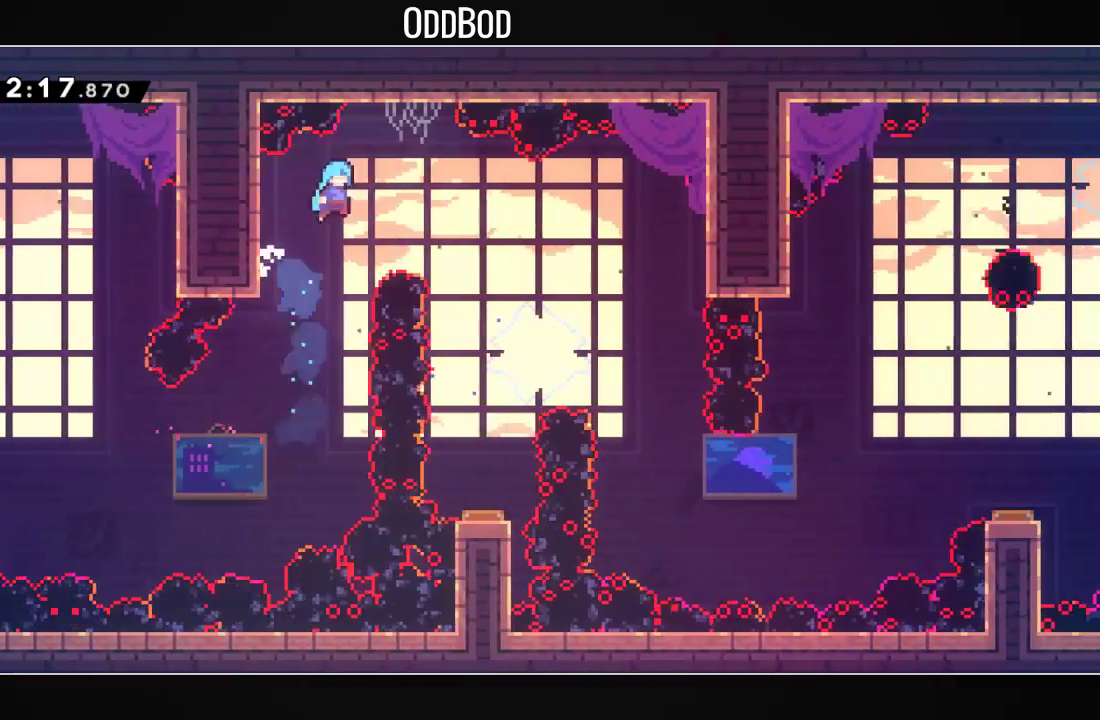
{"buttons": ["L2"], "left_stick": "center", "right_stick": "center", "events": [[67, "L2", "down"], [267, "CROSS", "up"], [367, "DPAD_RIGHT", "up"]]}
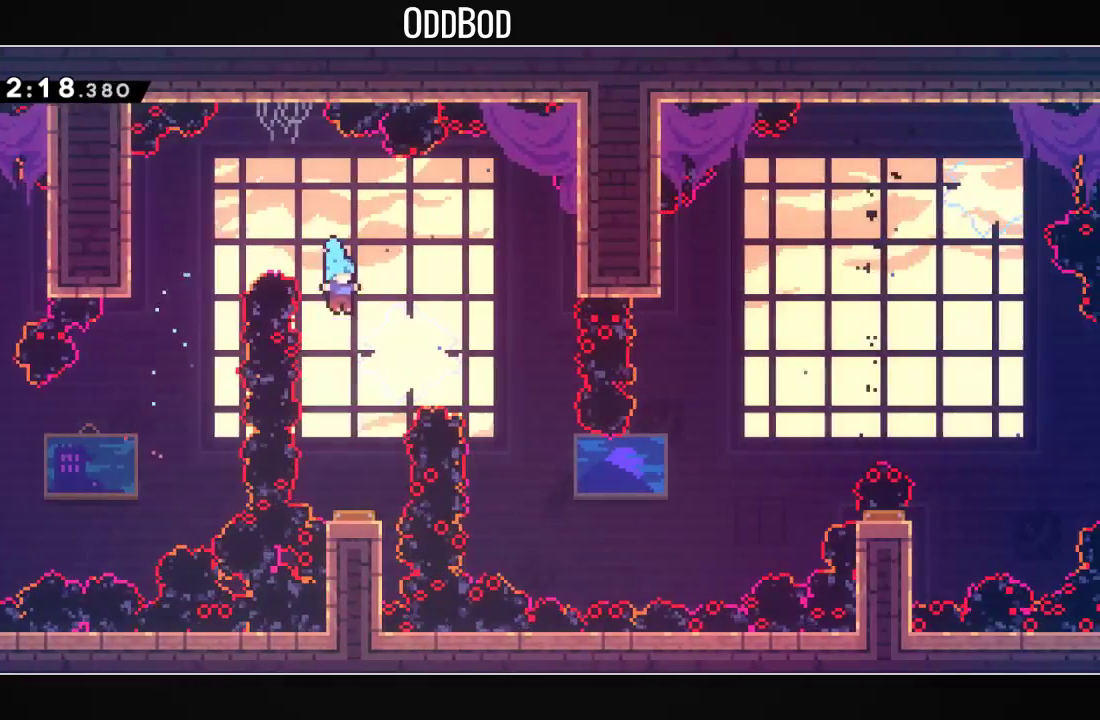
{"buttons": ["DPAD_RIGHT"], "left_stick": "center", "right_stick": "center", "events": [[100, "DPAD_RIGHT", "down"], [167, "DPAD_RIGHT", "up"], [300, "DPAD_RIGHT", "down"], [367, "L2", "up"]]}
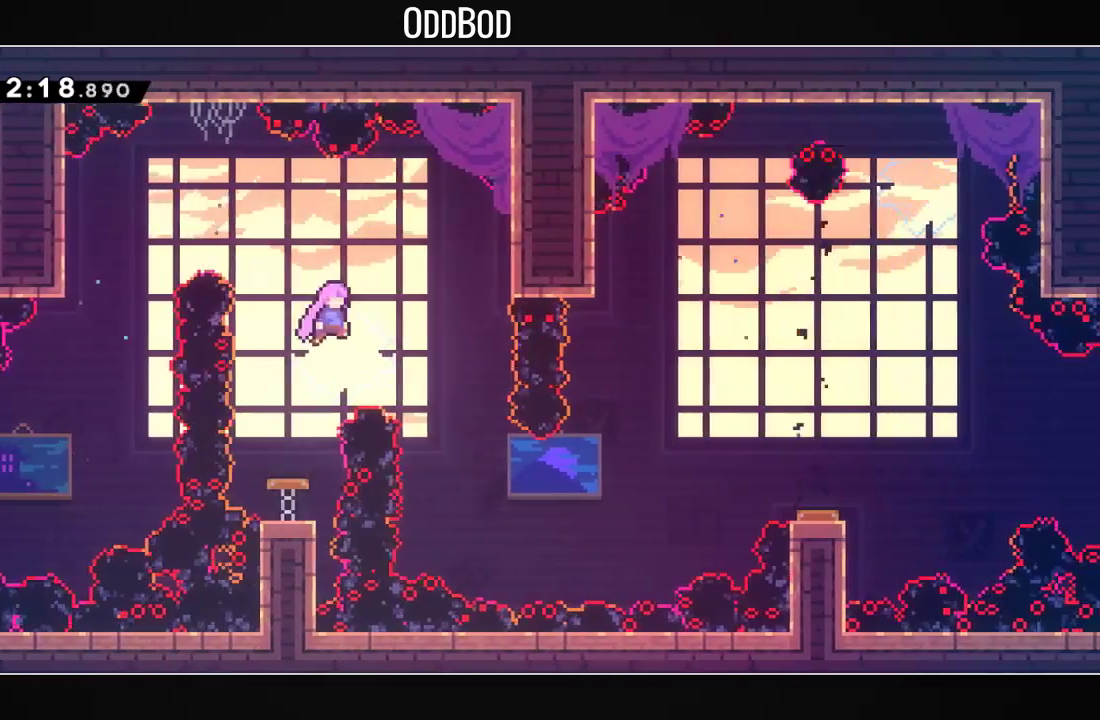
{"buttons": ["DPAD_RIGHT"], "left_stick": "center", "right_stick": "center", "events": [[300, "DPAD_RIGHT", "up"], [433, "DPAD_RIGHT", "down"]]}
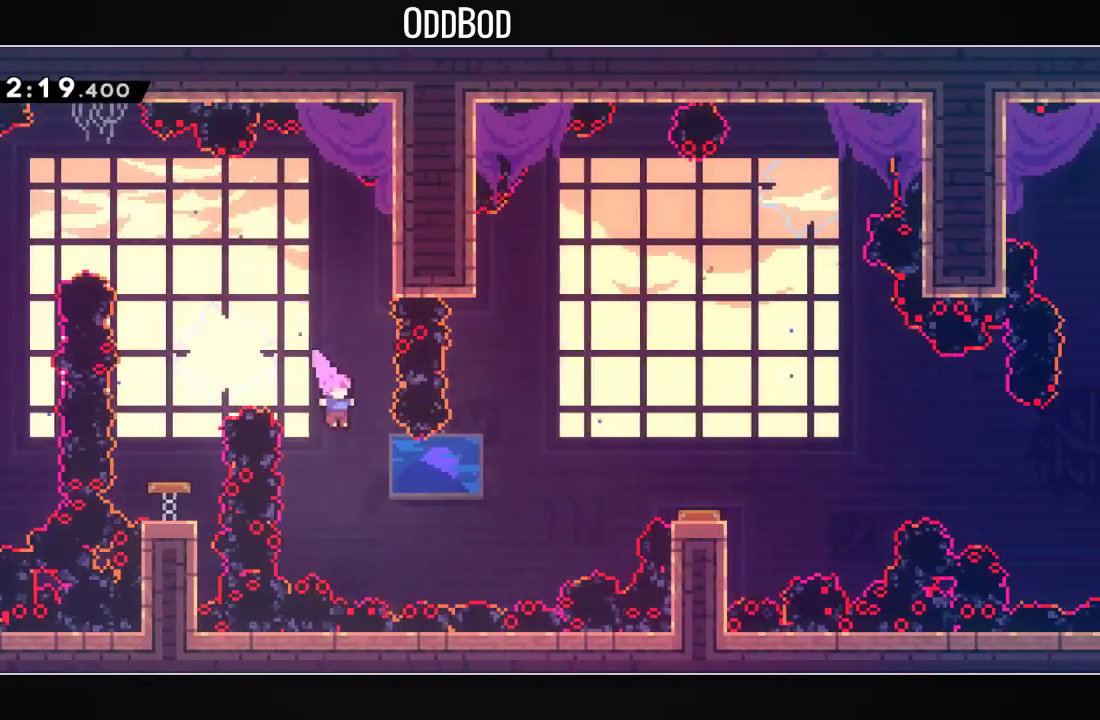
{"buttons": [], "left_stick": "center", "right_stick": "center", "events": [[133, "R1", "down"], [333, "R1", "up"], [500, "DPAD_RIGHT", "up"]]}
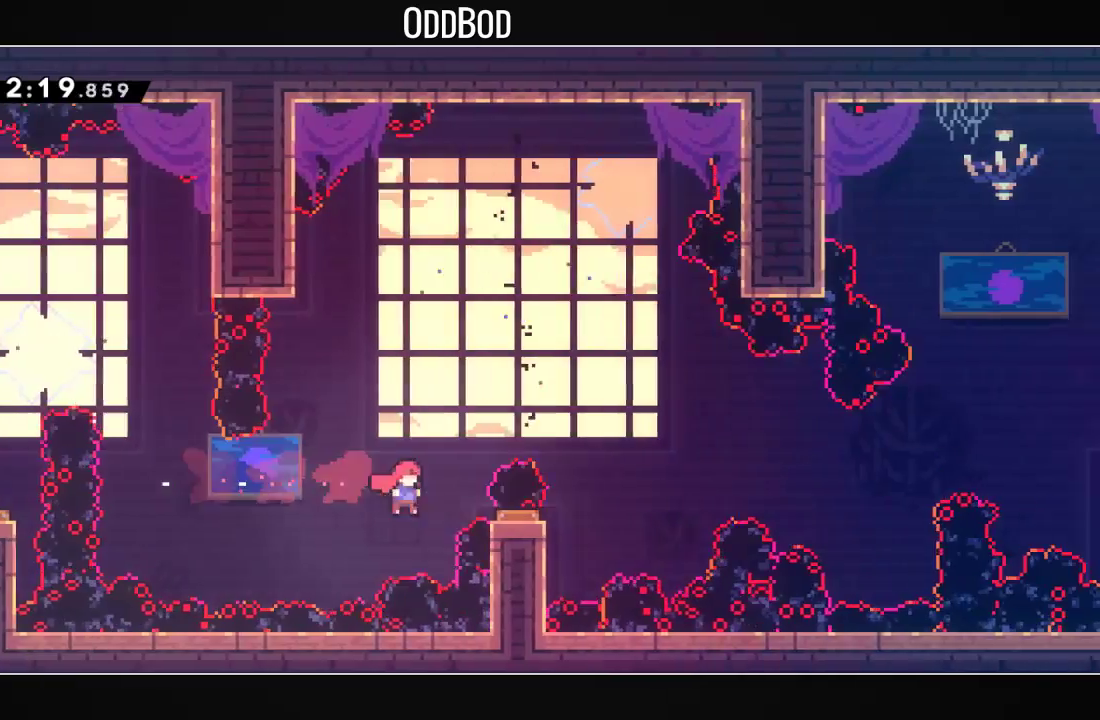
{"buttons": [], "left_stick": "center", "right_stick": "center", "events": [[33, "DPAD_UP", "down"], [33, "R1", "down"], [233, "R1", "up"], [267, "DPAD_UP", "up"]]}
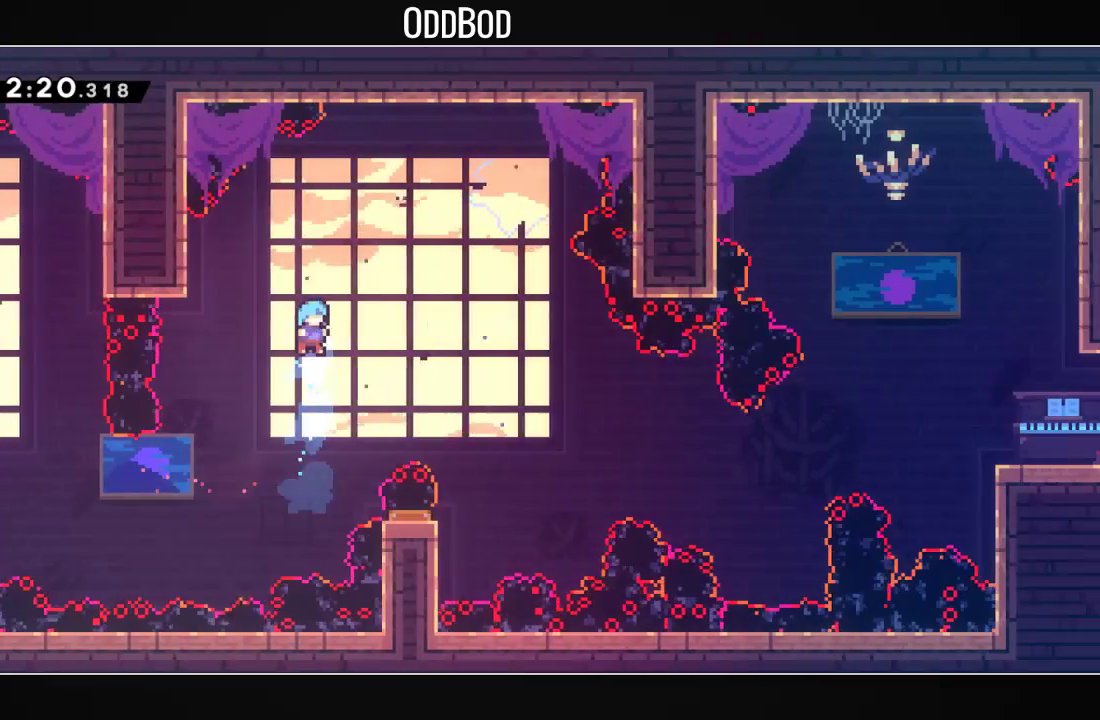
{"buttons": ["DPAD_RIGHT"], "left_stick": "center", "right_stick": "center", "events": [[67, "DPAD_RIGHT", "down"]]}
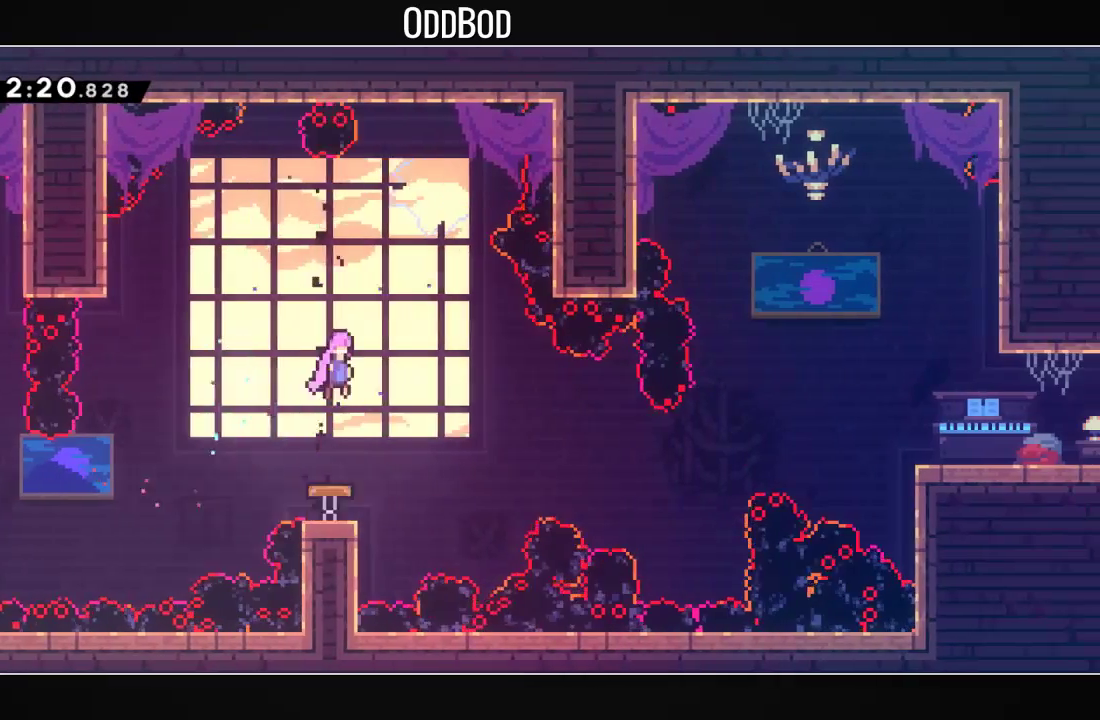
{"buttons": ["DPAD_RIGHT"], "left_stick": "center", "right_stick": "center", "events": [[333, "DPAD_RIGHT", "up"], [400, "DPAD_RIGHT", "down"]]}
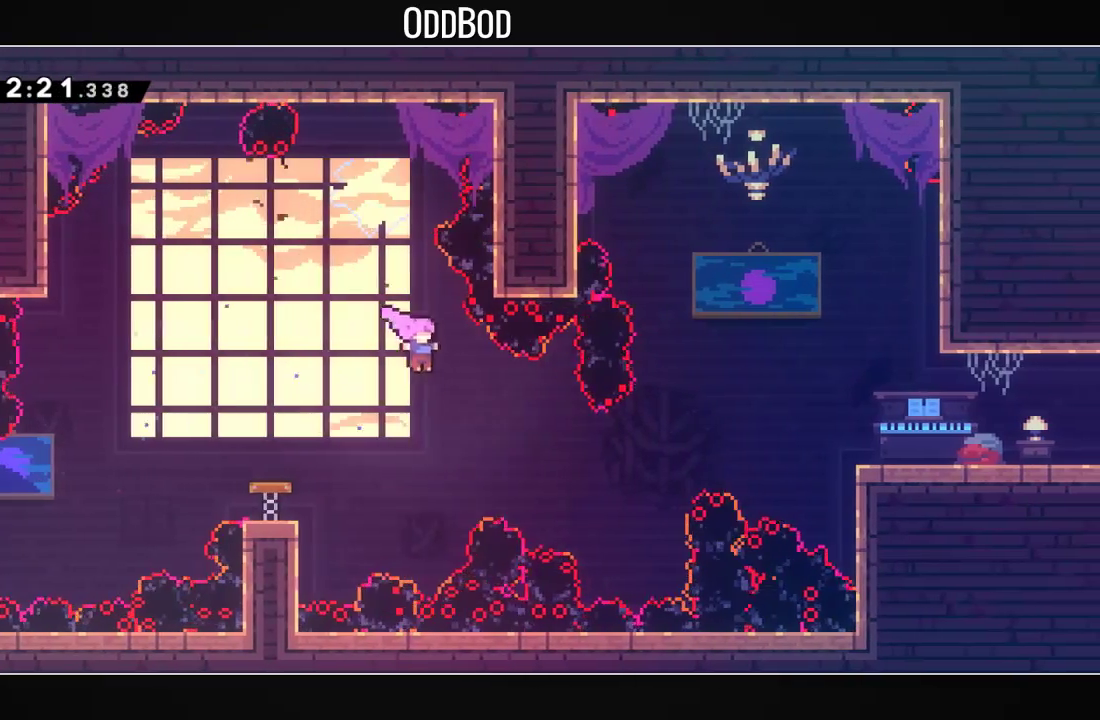
{"buttons": ["R1", "DPAD_RIGHT"], "left_stick": "center", "right_stick": "center", "events": [[167, "R1", "down"], [367, "R1", "up"], [500, "R1", "down"]]}
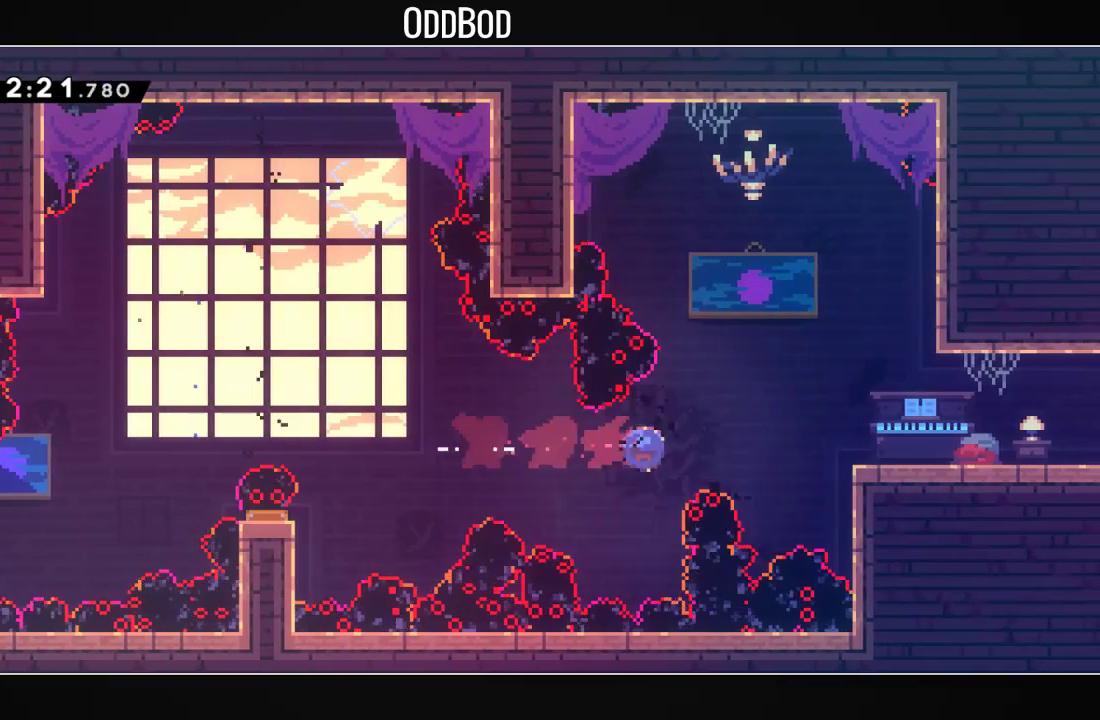
{"buttons": ["DPAD_RIGHT"], "left_stick": "center", "right_stick": "center", "events": [[133, "R1", "up"], [200, "L1", "down"], [400, "CROSS", "down"], [433, "CROSS", "up"], [467, "L1", "up"]]}
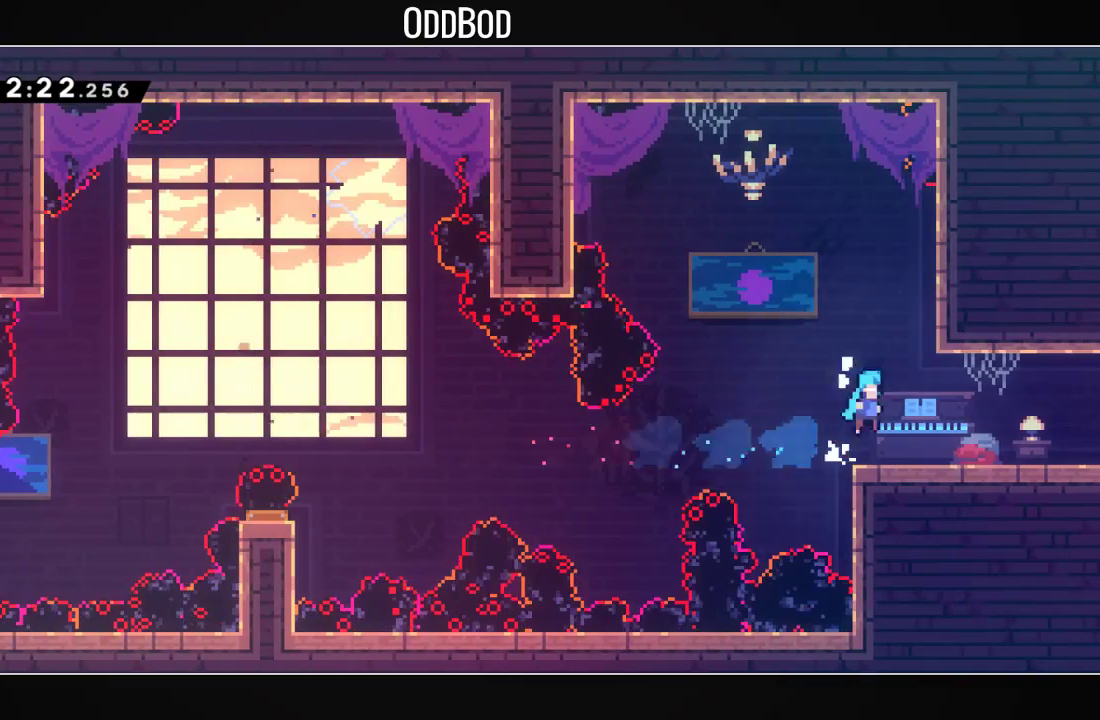
{"buttons": ["DPAD_DOWN", "DPAD_RIGHT"], "left_stick": "center", "right_stick": "center", "events": [[100, "DPAD_DOWN", "down"], [200, "R1", "down"], [267, "CROSS", "down"], [300, "CROSS", "up"], [367, "R1", "up"]]}
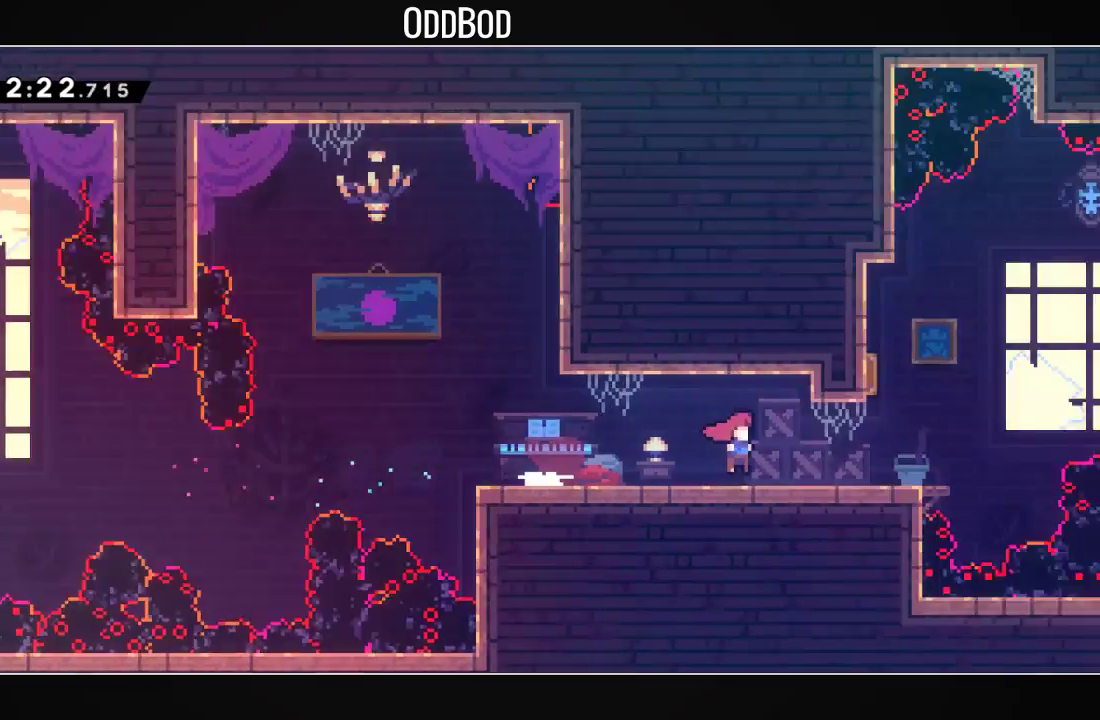
{"buttons": ["DPAD_DOWN", "DPAD_RIGHT"], "left_stick": "center", "right_stick": "center", "events": []}
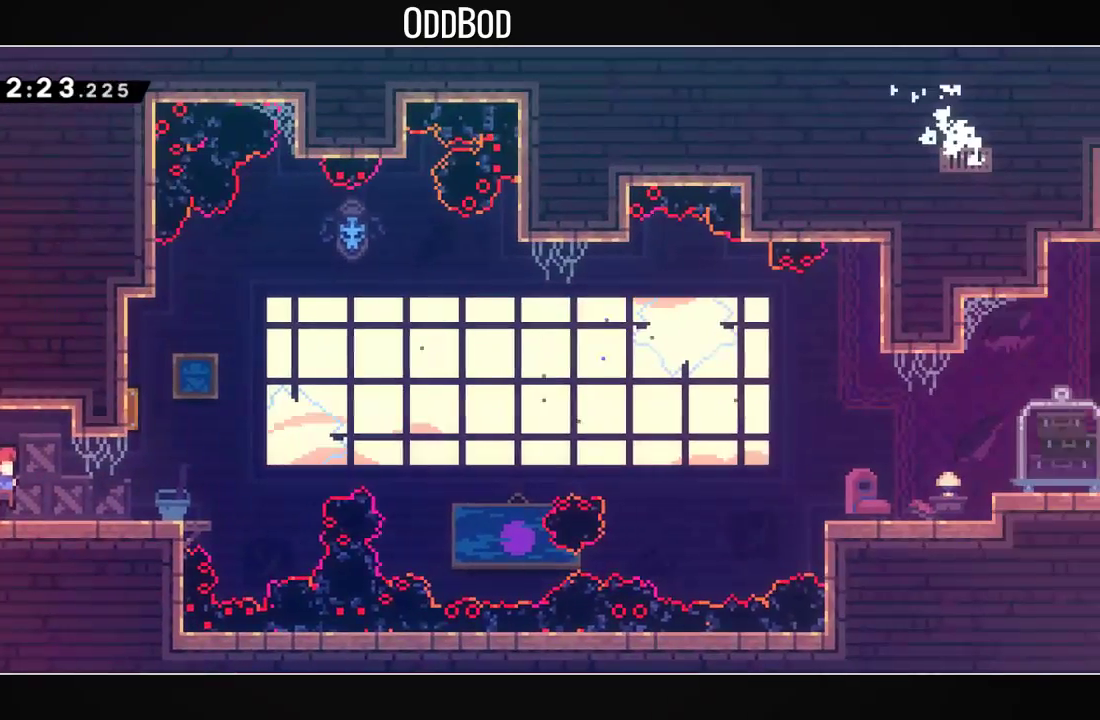
{"buttons": ["DPAD_RIGHT"], "left_stick": "center", "right_stick": "center", "events": [[133, "R1", "down"], [300, "R1", "up"], [333, "CROSS", "down"], [400, "DPAD_DOWN", "up"], [433, "CROSS", "up"]]}
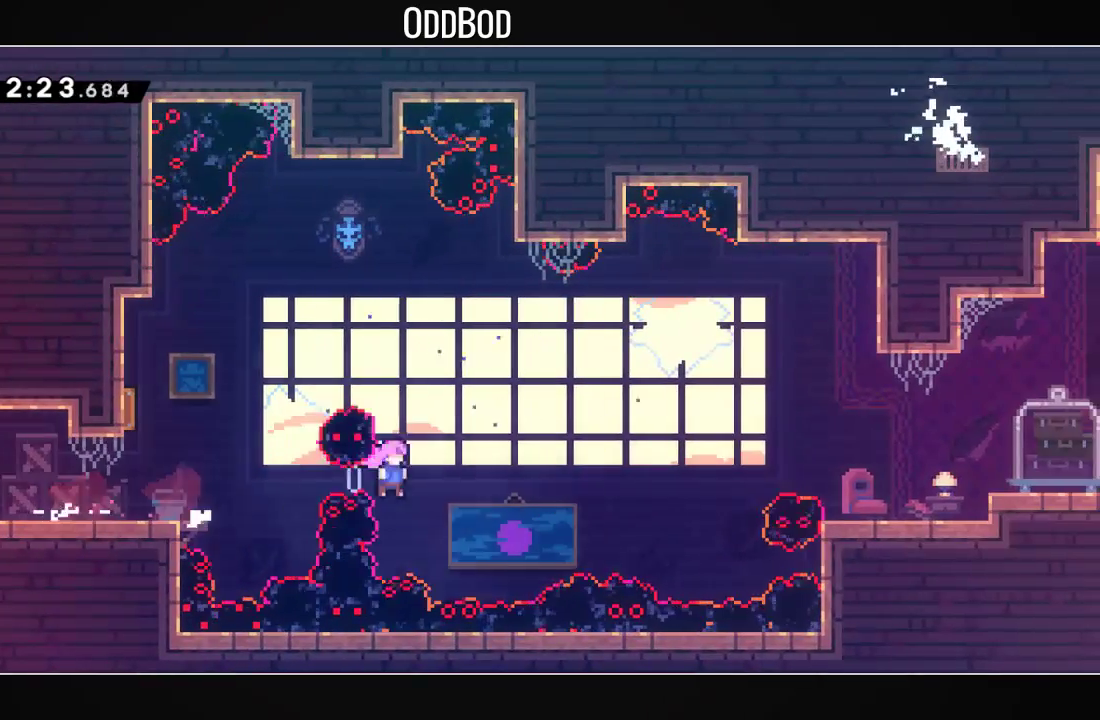
{"buttons": ["DPAD_RIGHT"], "left_stick": "center", "right_stick": "center", "events": [[33, "DPAD_UP", "down"], [100, "R1", "down"], [267, "DPAD_UP", "up"], [267, "R1", "up"], [333, "R1", "down"], [500, "R1", "up"]]}
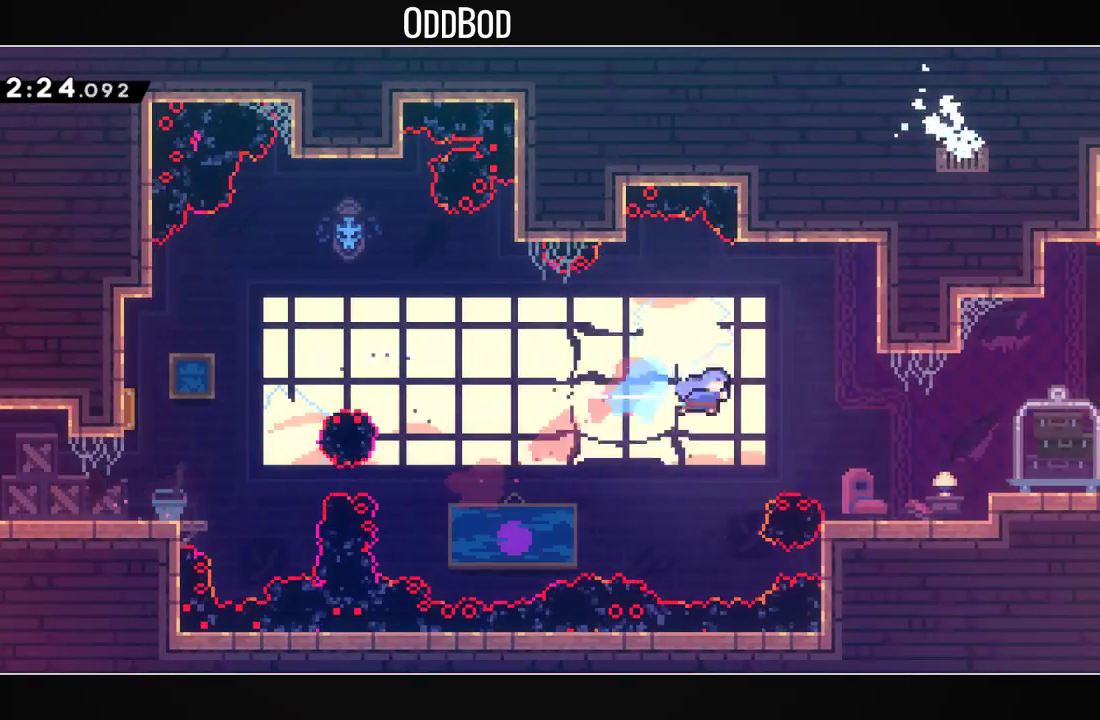
{"buttons": ["CROSS", "DPAD_RIGHT"], "left_stick": "center", "right_stick": "center", "events": [[433, "CROSS", "down"]]}
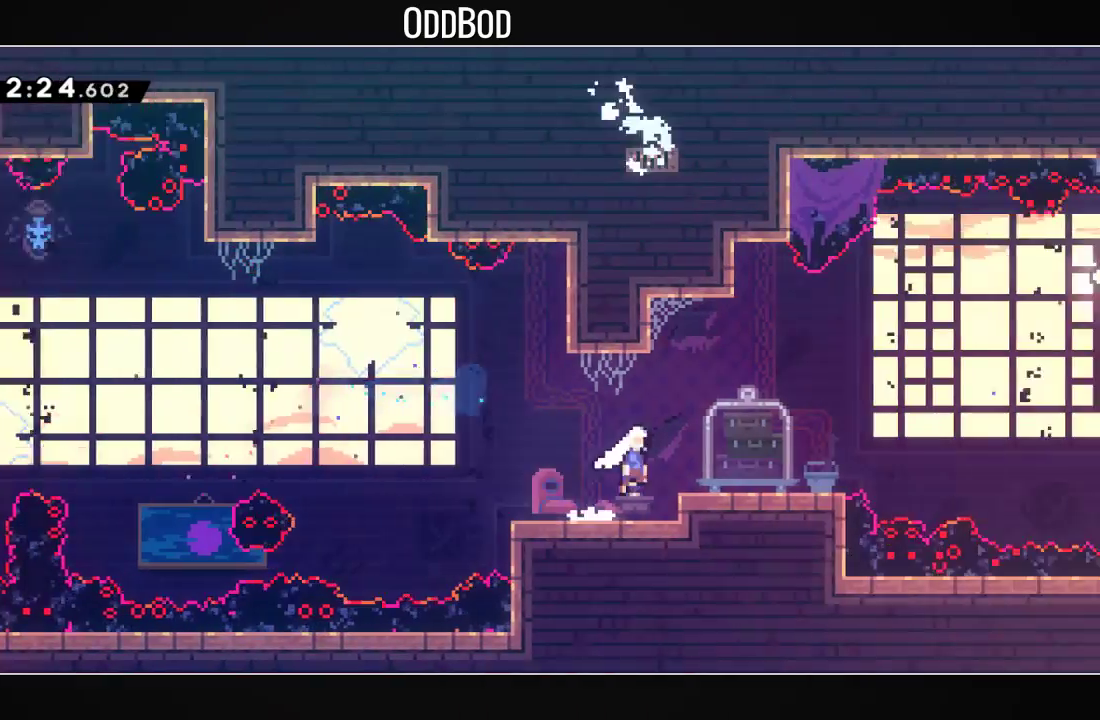
{"buttons": ["CROSS", "DPAD_RIGHT"], "left_stick": "center", "right_stick": "center", "events": [[200, "DPAD_DOWN", "down"], [200, "R1", "down"], [333, "CROSS", "up"], [367, "R1", "up"], [433, "CROSS", "down"], [433, "DPAD_DOWN", "up"]]}
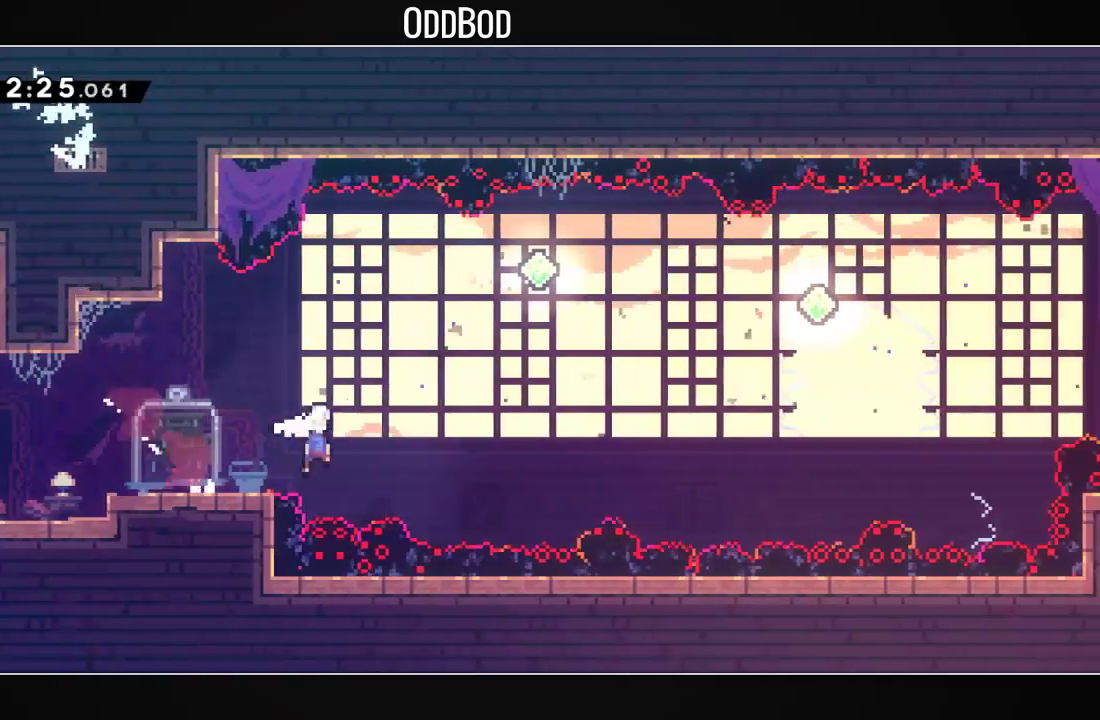
{"buttons": ["CROSS", "DPAD_RIGHT"], "left_stick": "center", "right_stick": "center", "events": [[67, "DPAD_UP", "down"], [233, "R1", "down"], [400, "DPAD_UP", "up"], [433, "R1", "up"]]}
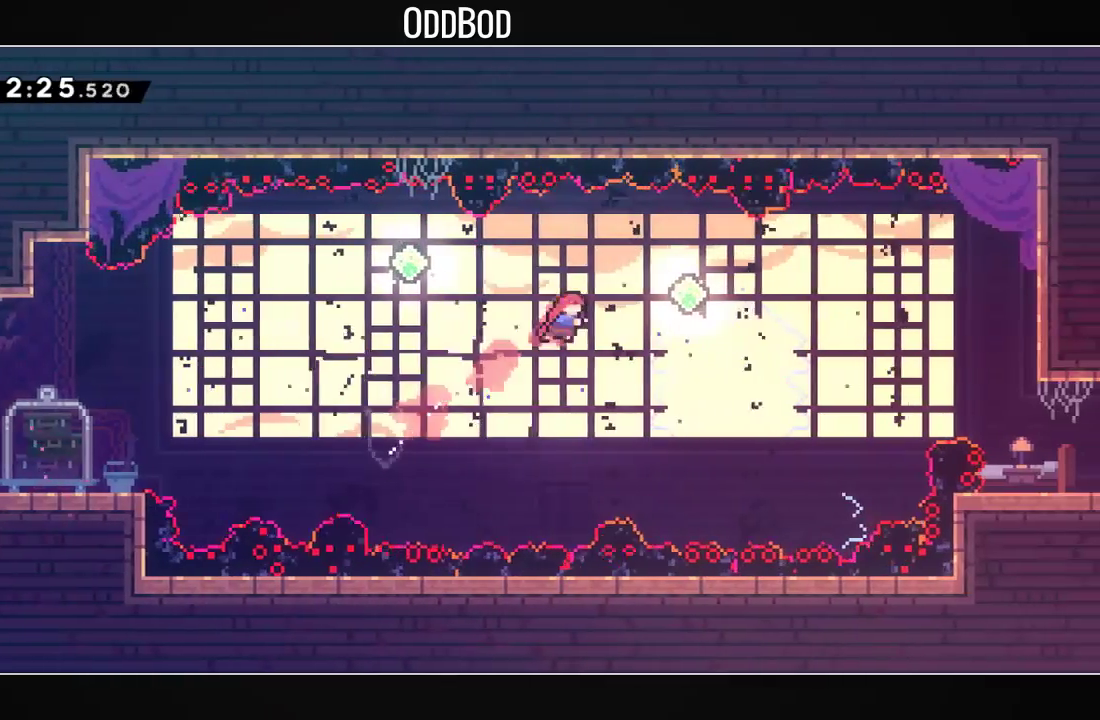
{"buttons": ["CROSS", "DPAD_RIGHT"], "left_stick": "center", "right_stick": "center", "events": [[67, "R1", "down"], [233, "R1", "up"], [333, "R1", "down"], [467, "R1", "up"]]}
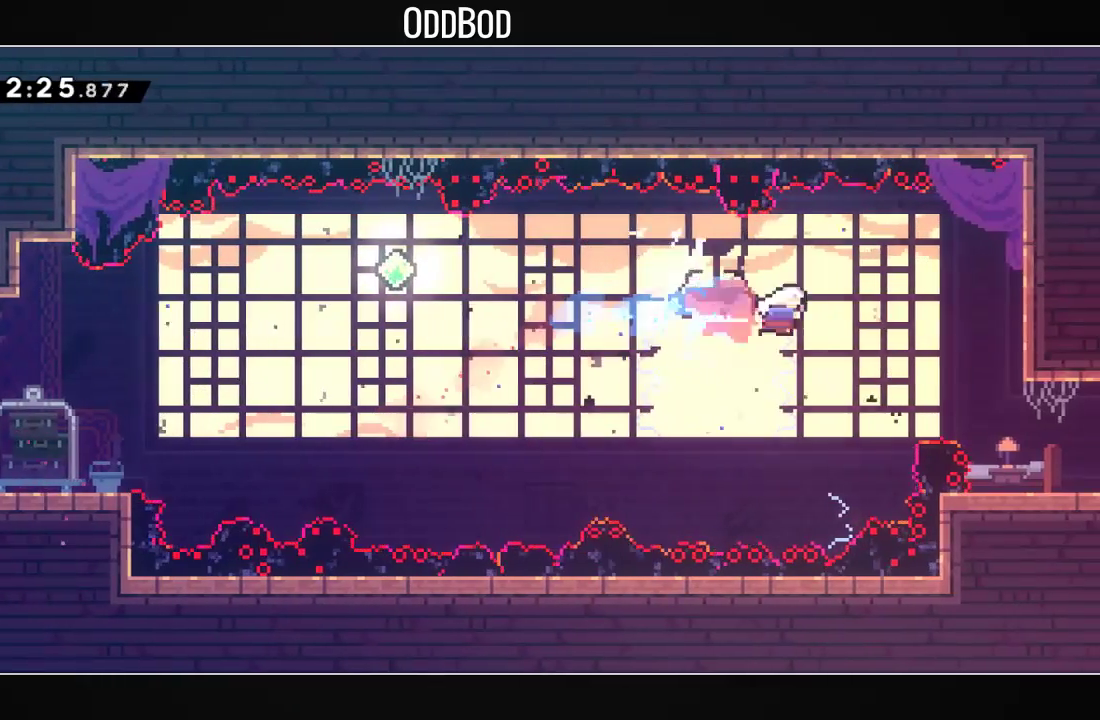
{"buttons": ["R1", "DPAD_DOWN", "DPAD_RIGHT"], "left_stick": "center", "right_stick": "center", "events": [[133, "R1", "down"], [267, "R1", "up"], [333, "DPAD_DOWN", "down"], [367, "CROSS", "up"], [433, "R1", "down"]]}
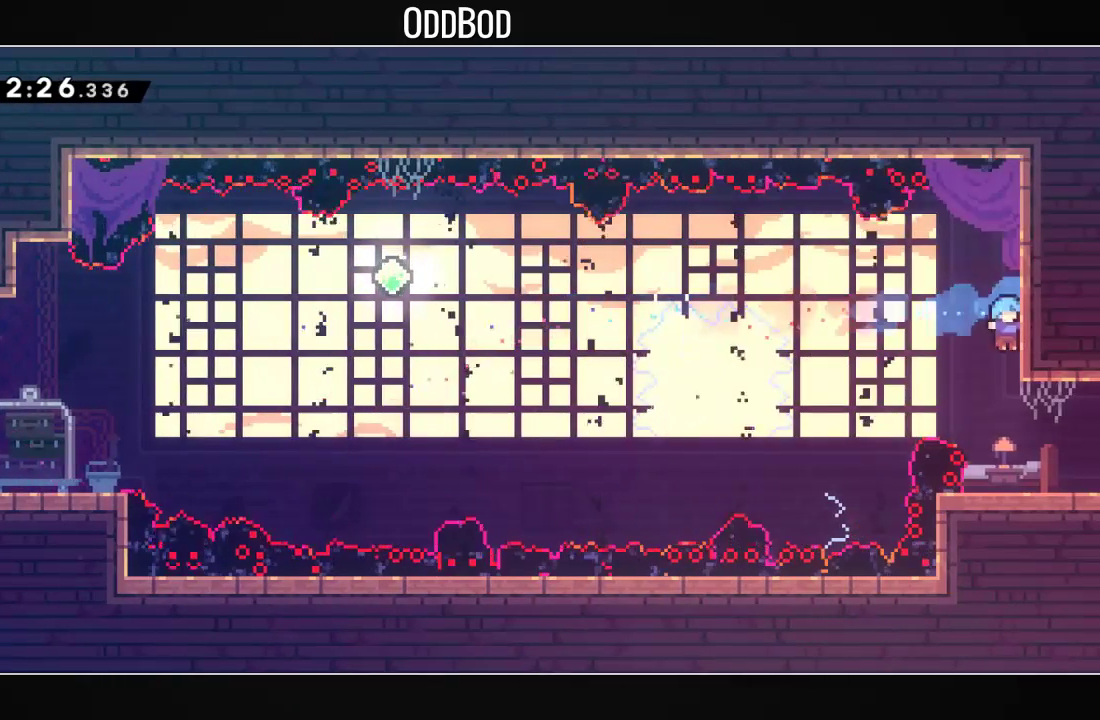
{"buttons": ["DPAD_RIGHT"], "left_stick": "center", "right_stick": "center", "events": [[100, "R1", "up"], [267, "R1", "down"], [433, "R1", "up"], [500, "DPAD_DOWN", "up"]]}
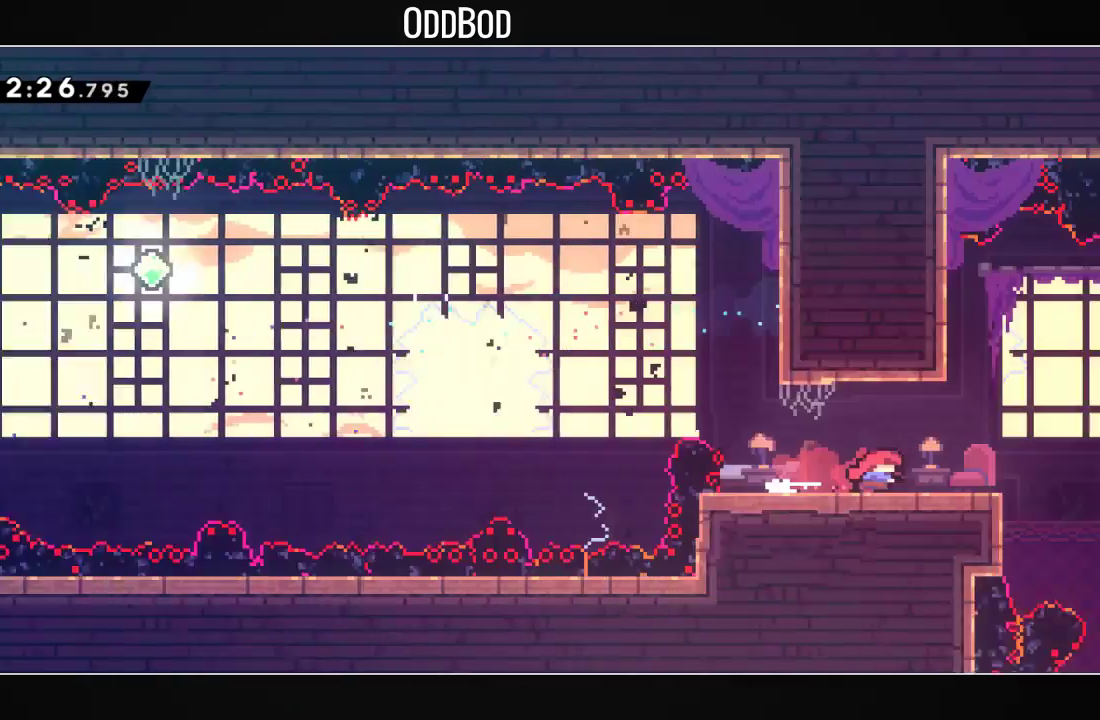
{"buttons": ["DPAD_RIGHT"], "left_stick": "center", "right_stick": "center", "events": [[33, "DPAD_RIGHT", "up"], [133, "DPAD_RIGHT", "down"]]}
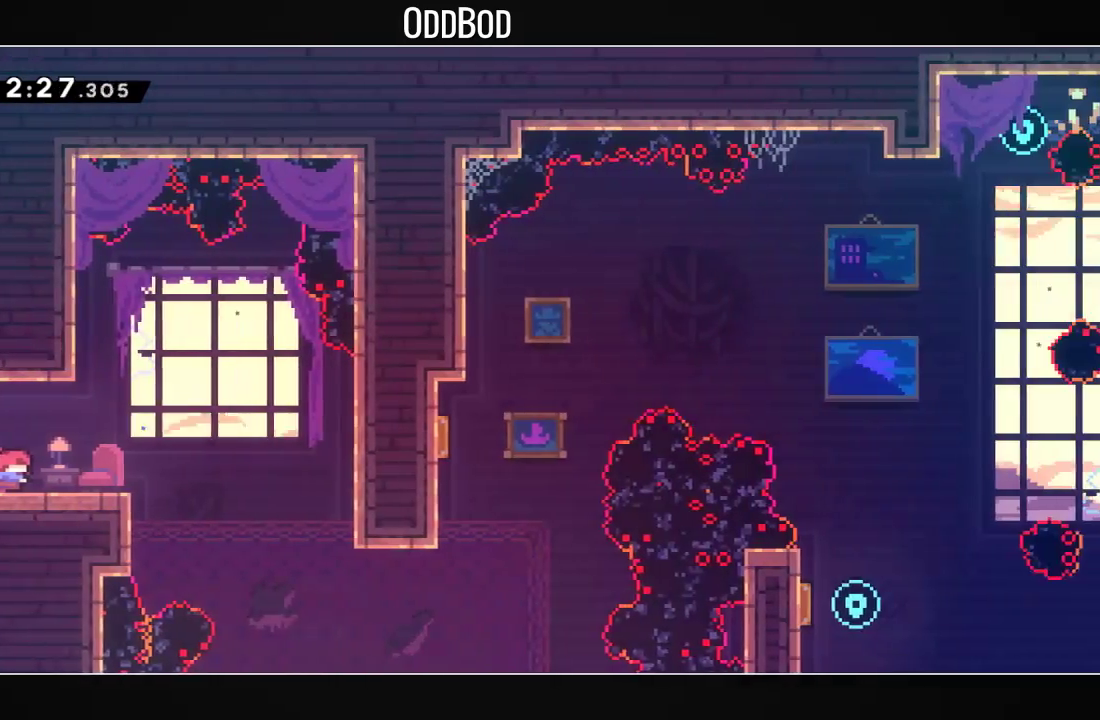
{"buttons": [], "left_stick": "center", "right_stick": "center", "events": [[100, "CROSS", "down"], [233, "CROSS", "up"], [333, "DPAD_RIGHT", "up"]]}
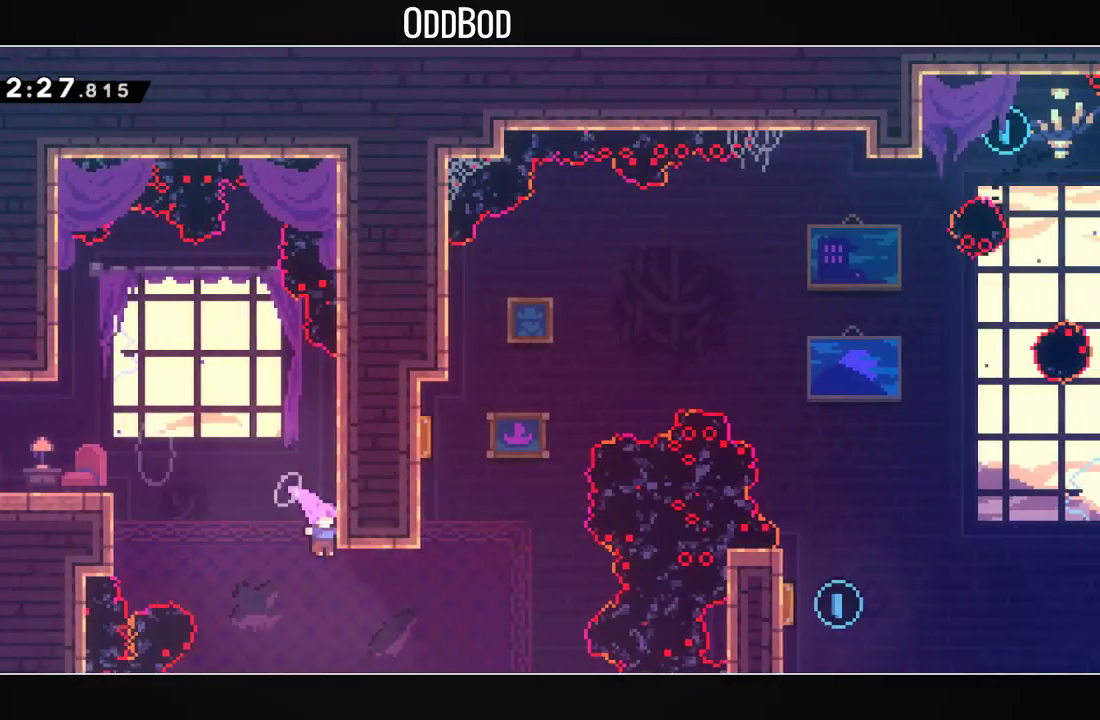
{"buttons": [], "left_stick": "center", "right_stick": "center", "events": [[67, "DPAD_RIGHT", "down"], [100, "R1", "down"], [267, "R1", "up"], [333, "DPAD_RIGHT", "up"], [333, "DPAD_UP", "down"], [333, "R1", "down"], [467, "DPAD_UP", "up"], [500, "R1", "up"]]}
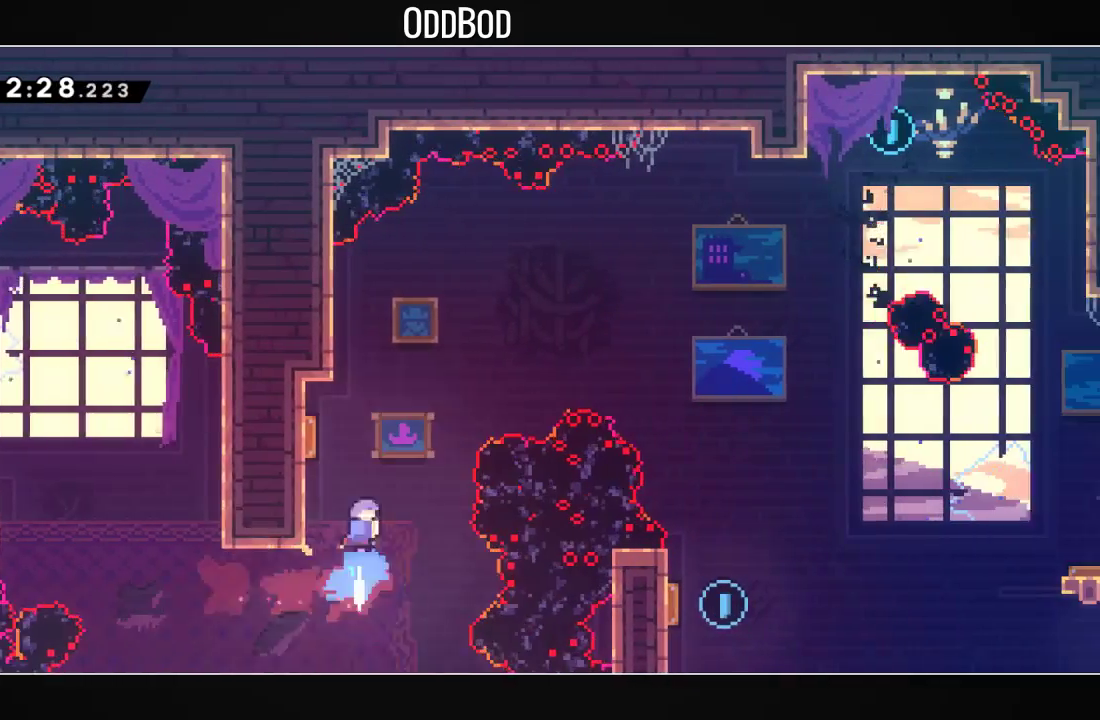
{"buttons": ["DPAD_UP", "DPAD_RIGHT"], "left_stick": "center", "right_stick": "center", "events": [[100, "DPAD_LEFT", "down"], [300, "DPAD_LEFT", "up"], [367, "DPAD_RIGHT", "down"], [367, "DPAD_UP", "down"]]}